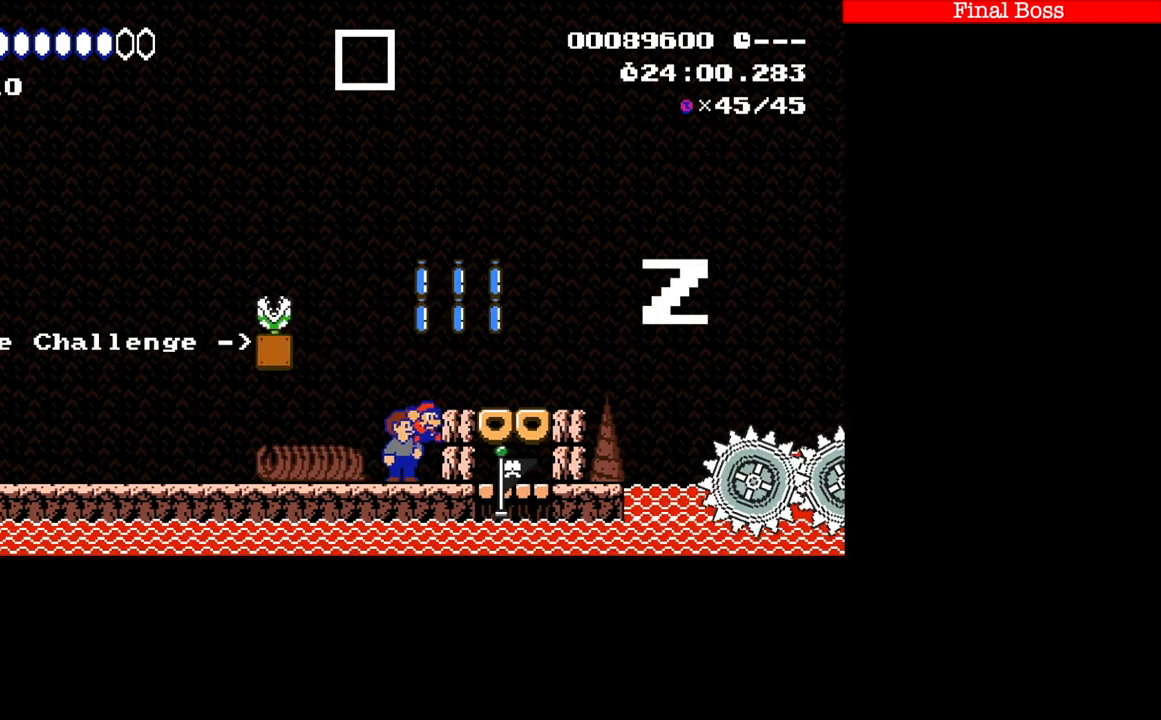
Gameplay with a controller (Nintendo layout); each line is a JSON object with the inputs held at the frame after it. "events" lists button and stick changes between this image and that frame as [ms after this image, input, new state], when the widget could be followed in between. Not read: L3 R1 R3.
{"buttons": ["B", "DPAD_LEFT"], "events": [[34, "DPAD_RIGHT", "down"], [201, "A", "up"], [401, "DPAD_LEFT", "down"], [401, "DPAD_RIGHT", "up"]]}
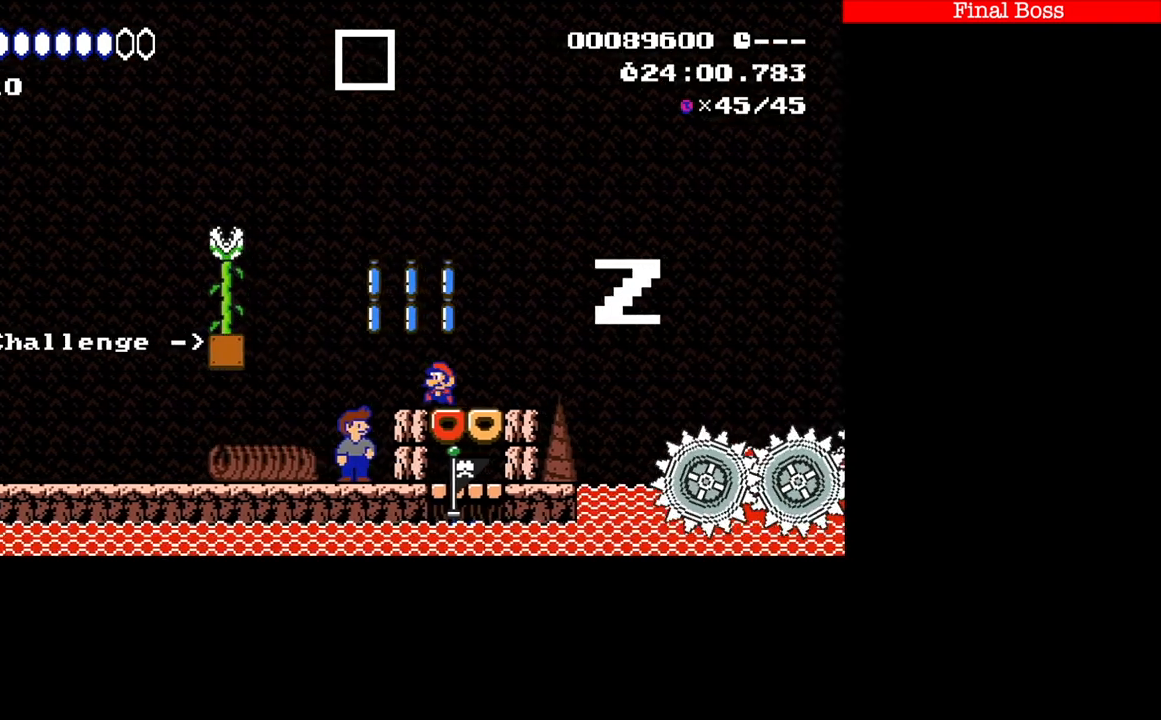
{"buttons": ["B"], "events": [[33, "DPAD_LEFT", "up"], [200, "DPAD_RIGHT", "down"], [334, "DPAD_RIGHT", "up"]]}
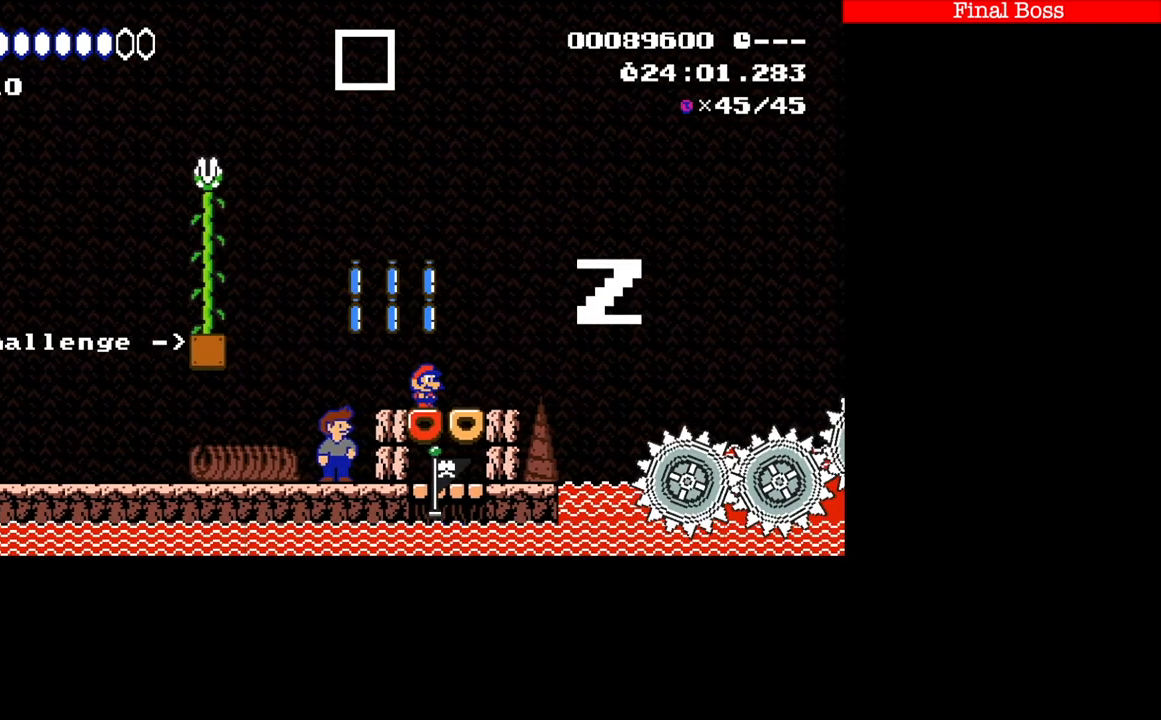
{"buttons": ["B"], "events": []}
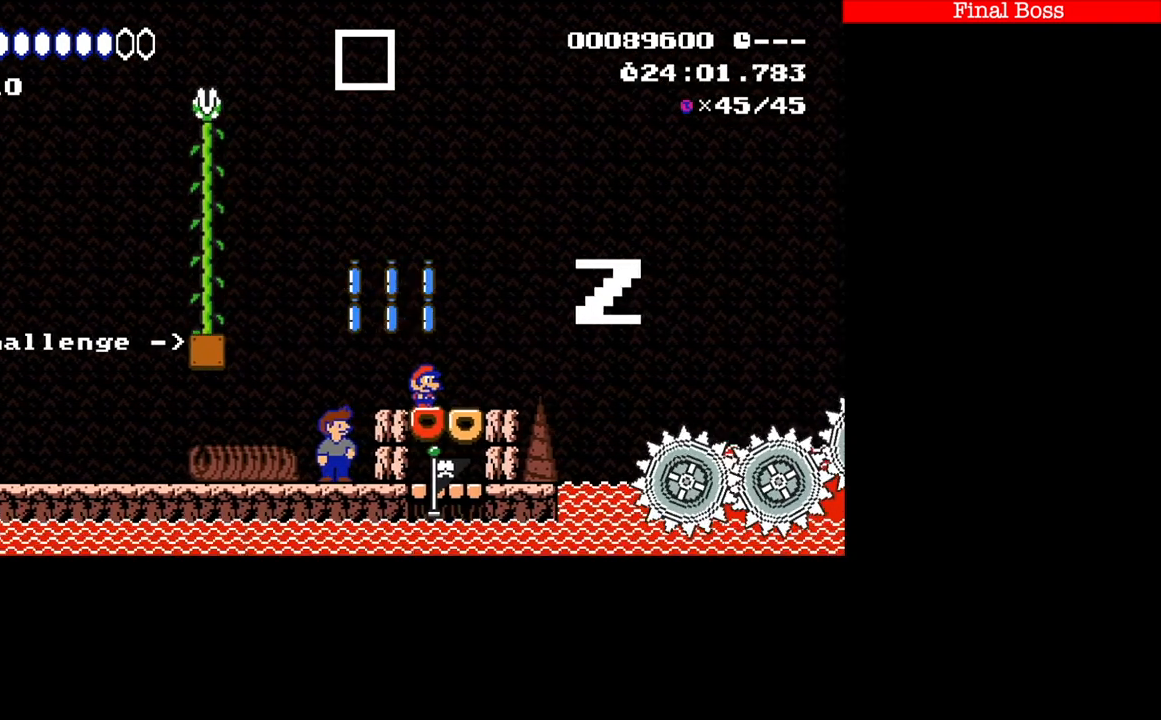
{"buttons": ["B"], "events": []}
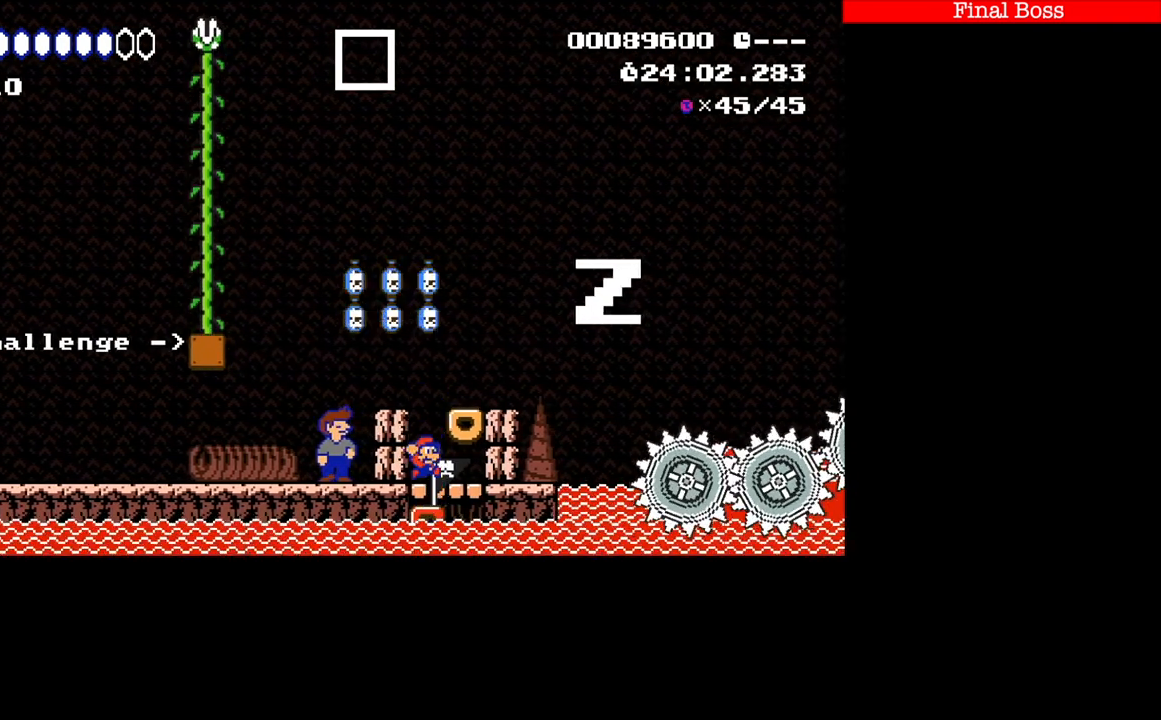
{"buttons": ["B", "DPAD_LEFT"], "events": [[234, "A", "down"], [234, "DPAD_RIGHT", "down"], [334, "A", "up"], [434, "DPAD_RIGHT", "up"], [468, "DPAD_LEFT", "down"]]}